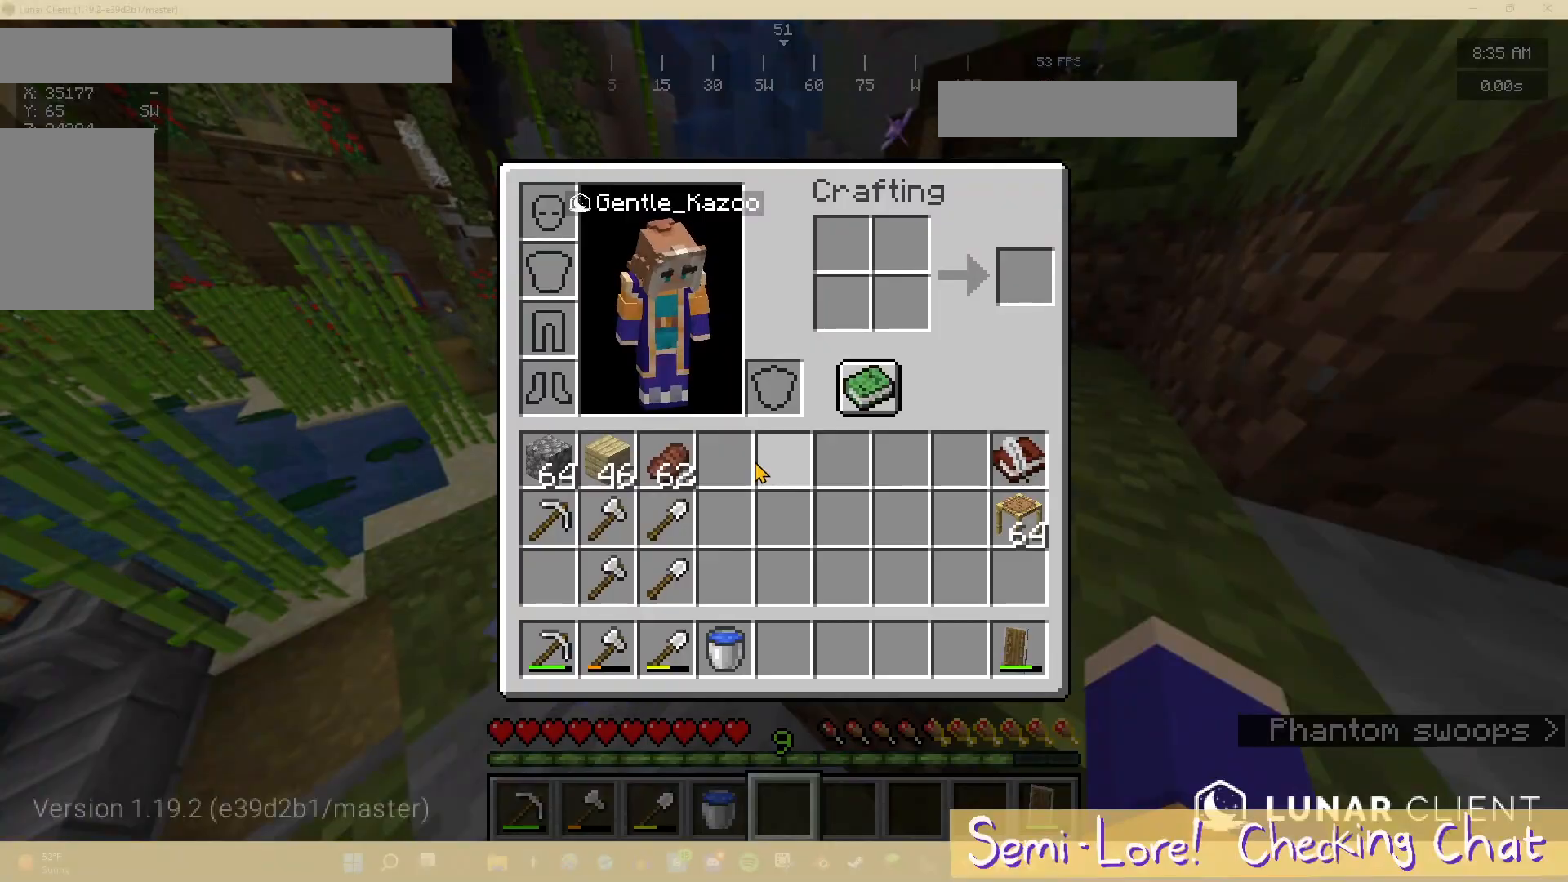
Gameplay with keyboard and mouse; each line is a JSON object with the keys and mouse buttons held at the frame after it. "events" lists presses ("down") and releases ("up") of "a", "d", "s", "w", "mouse_left" and "mouse_right" between this image and that frame as [ms after this image, input, new state], when the widget could be followed in between. "mouse_left", "mouse_right" = the "left", "right" buttons of the "mouse" list. No other keys are recorded. Fast repeated clicks can show as one long hold. Mouse movement is not recorded.
{"keys": [], "mouse": [], "events": []}
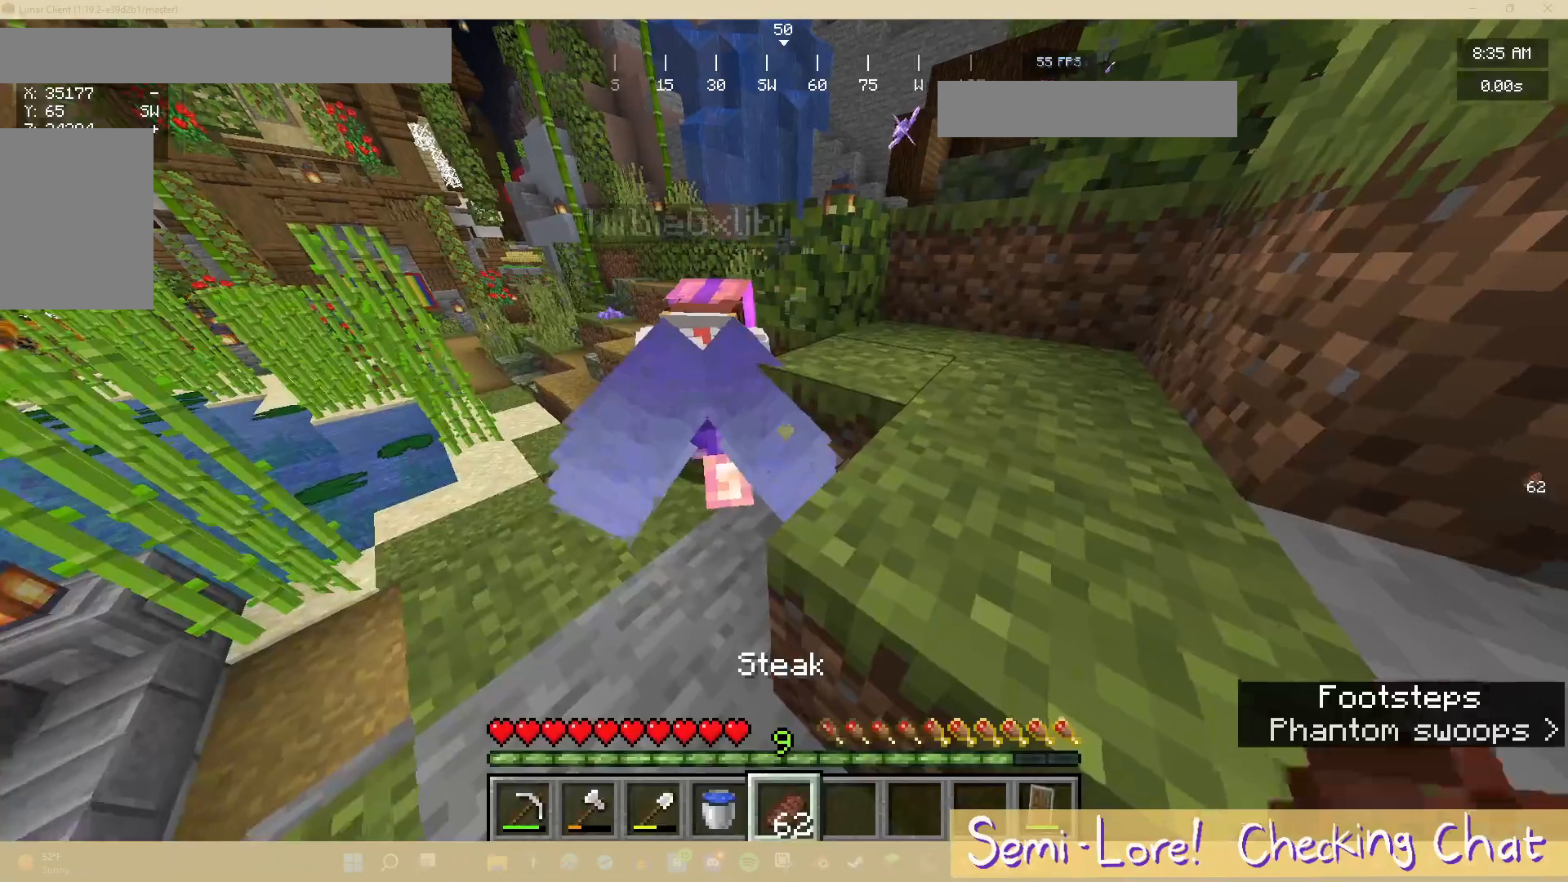
{"keys": [], "mouse": [], "events": [[167, "a", "down"], [250, "s", "down"], [383, "a", "up"], [483, "s", "up"]]}
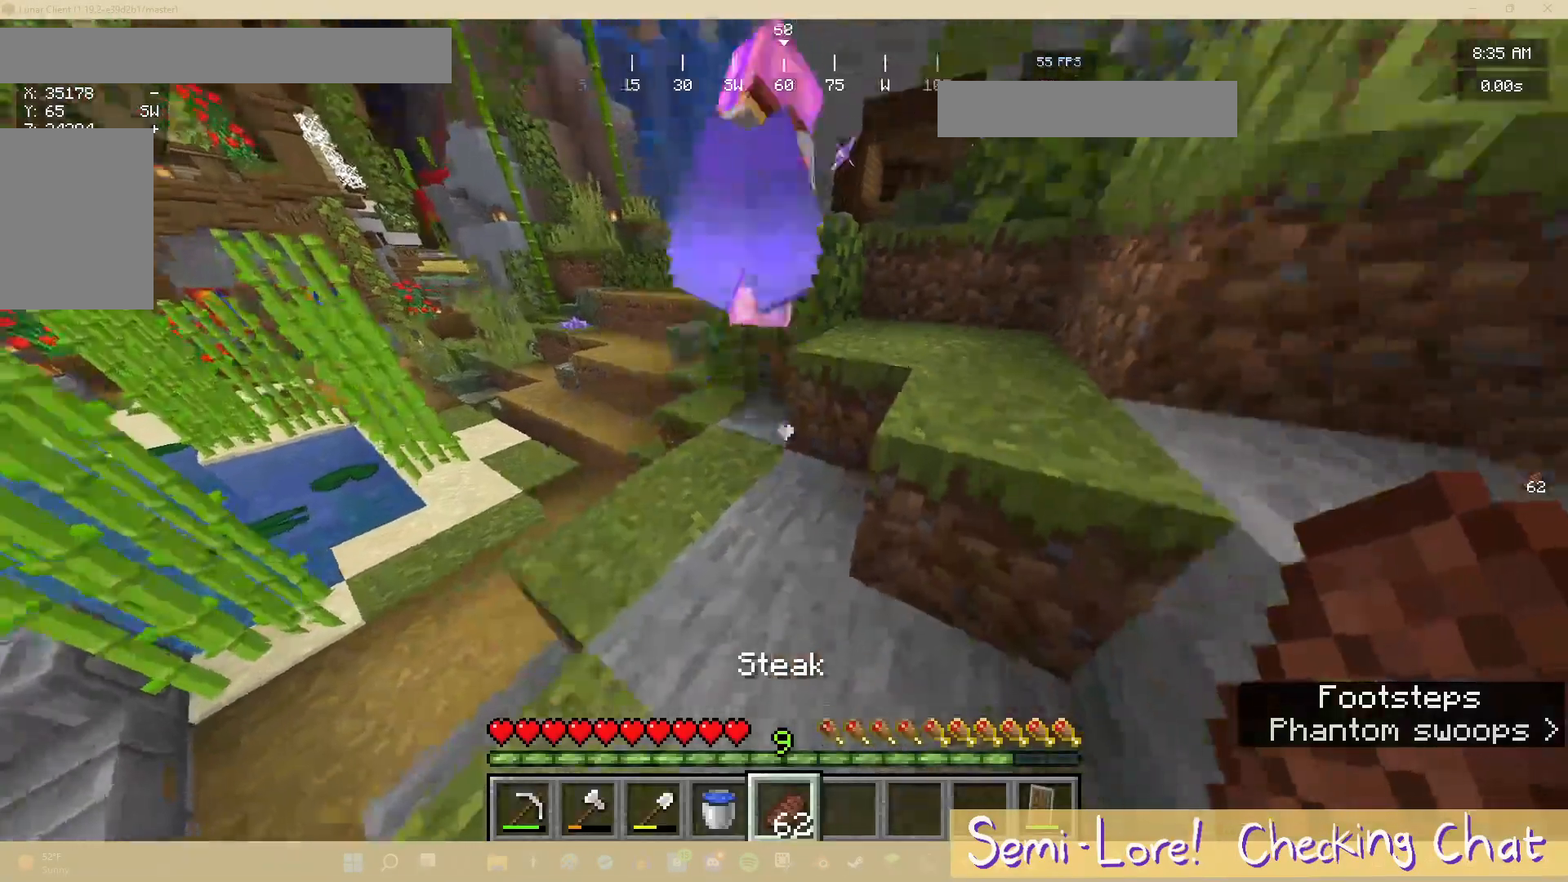
{"keys": ["w"], "mouse": [], "events": [[100, "w", "down"], [333, "a", "down"], [500, "a", "up"]]}
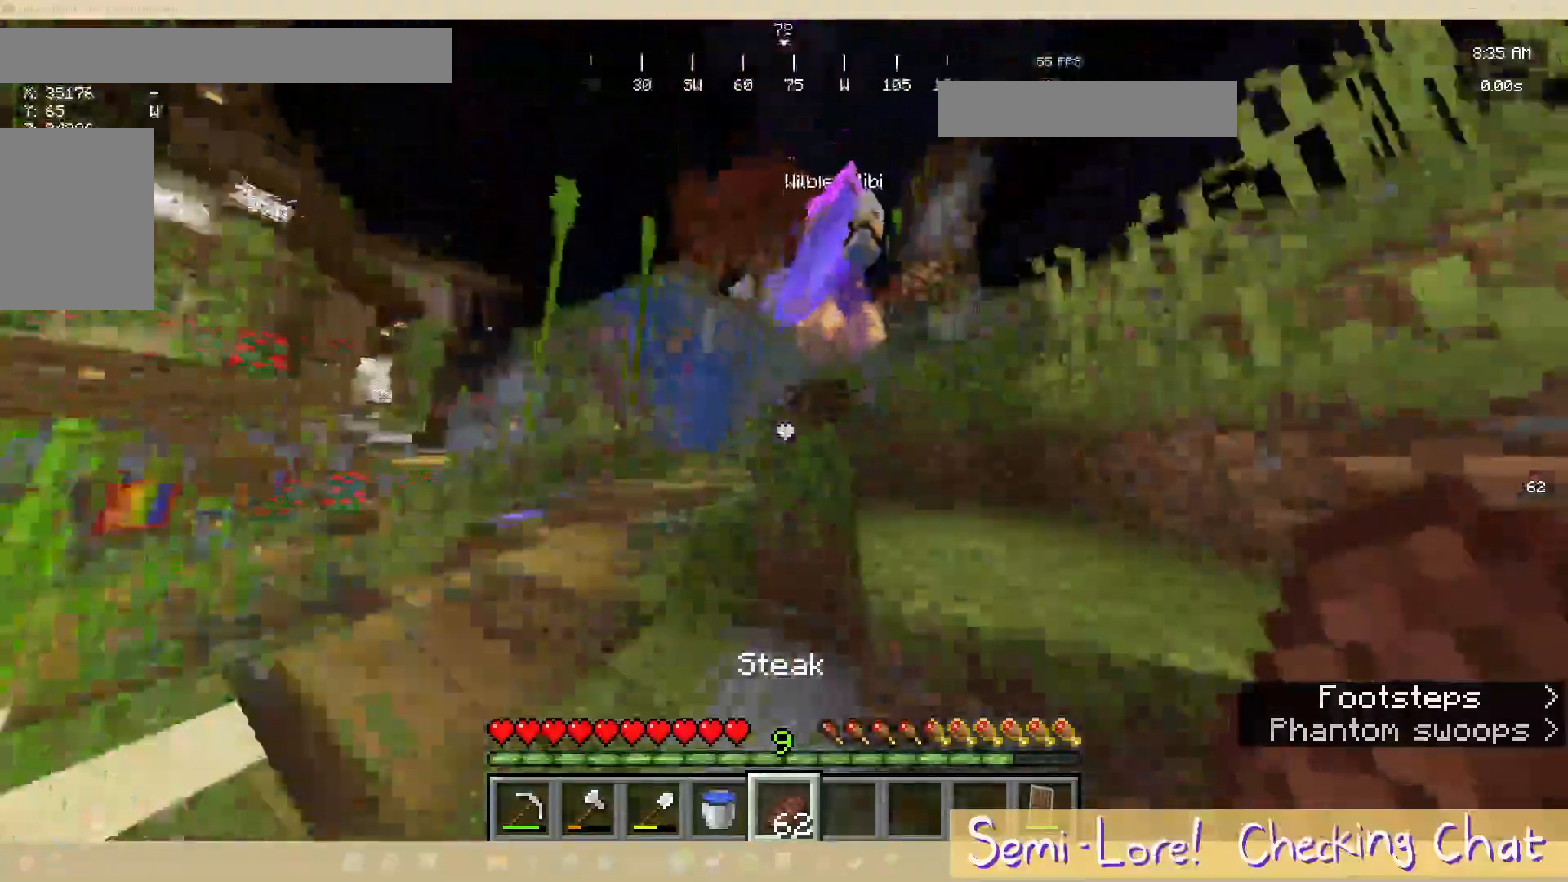
{"keys": ["d"], "mouse": [], "events": [[50, "d", "down"], [483, "w", "up"]]}
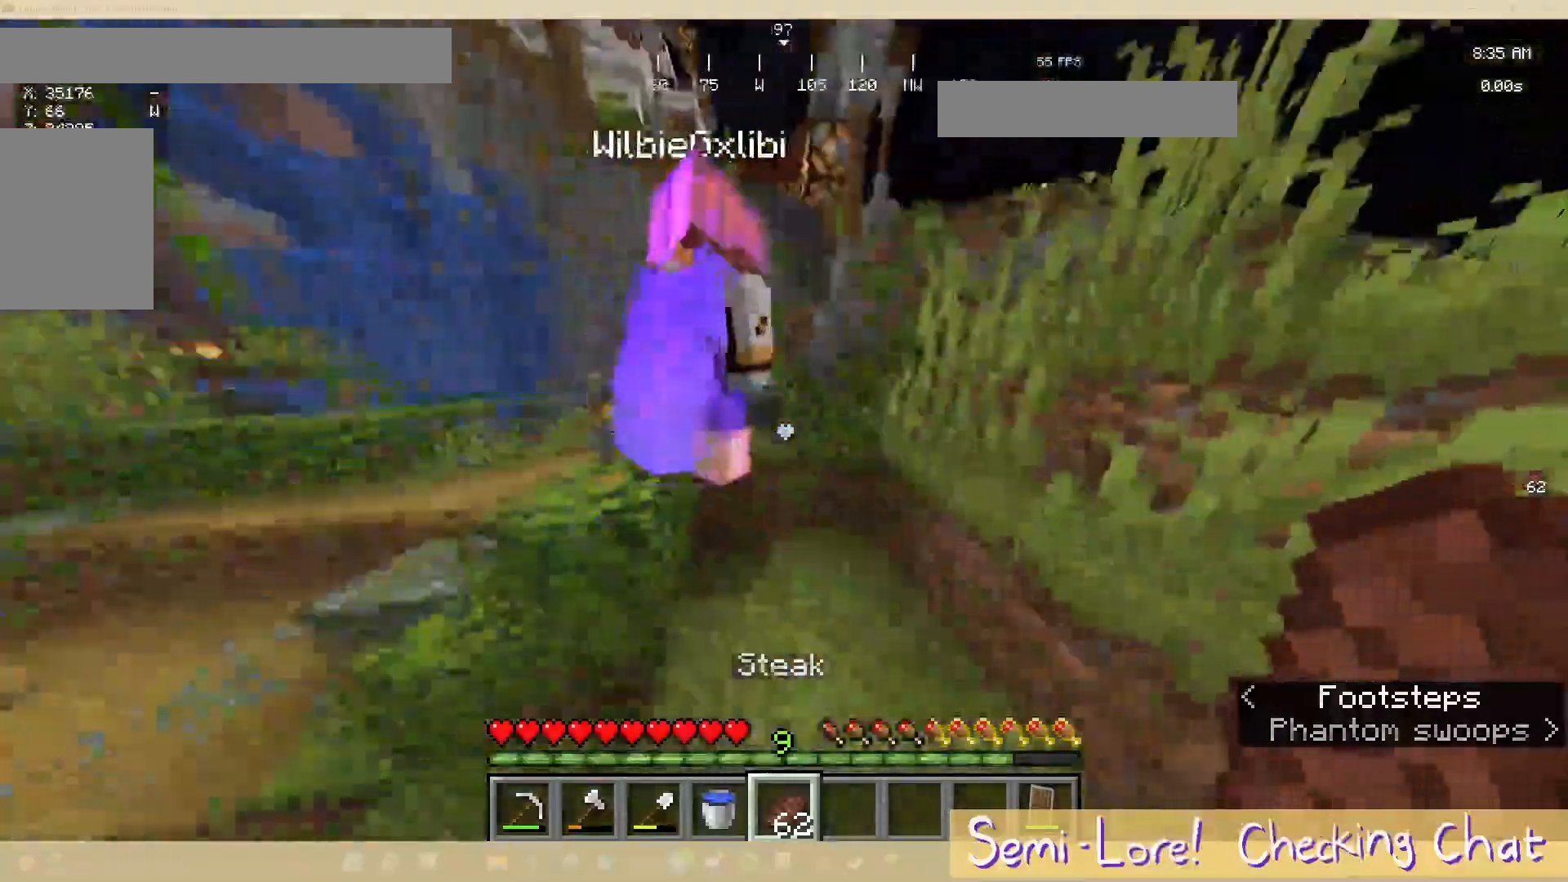
{"keys": [], "mouse": [], "events": [[233, "d", "up"]]}
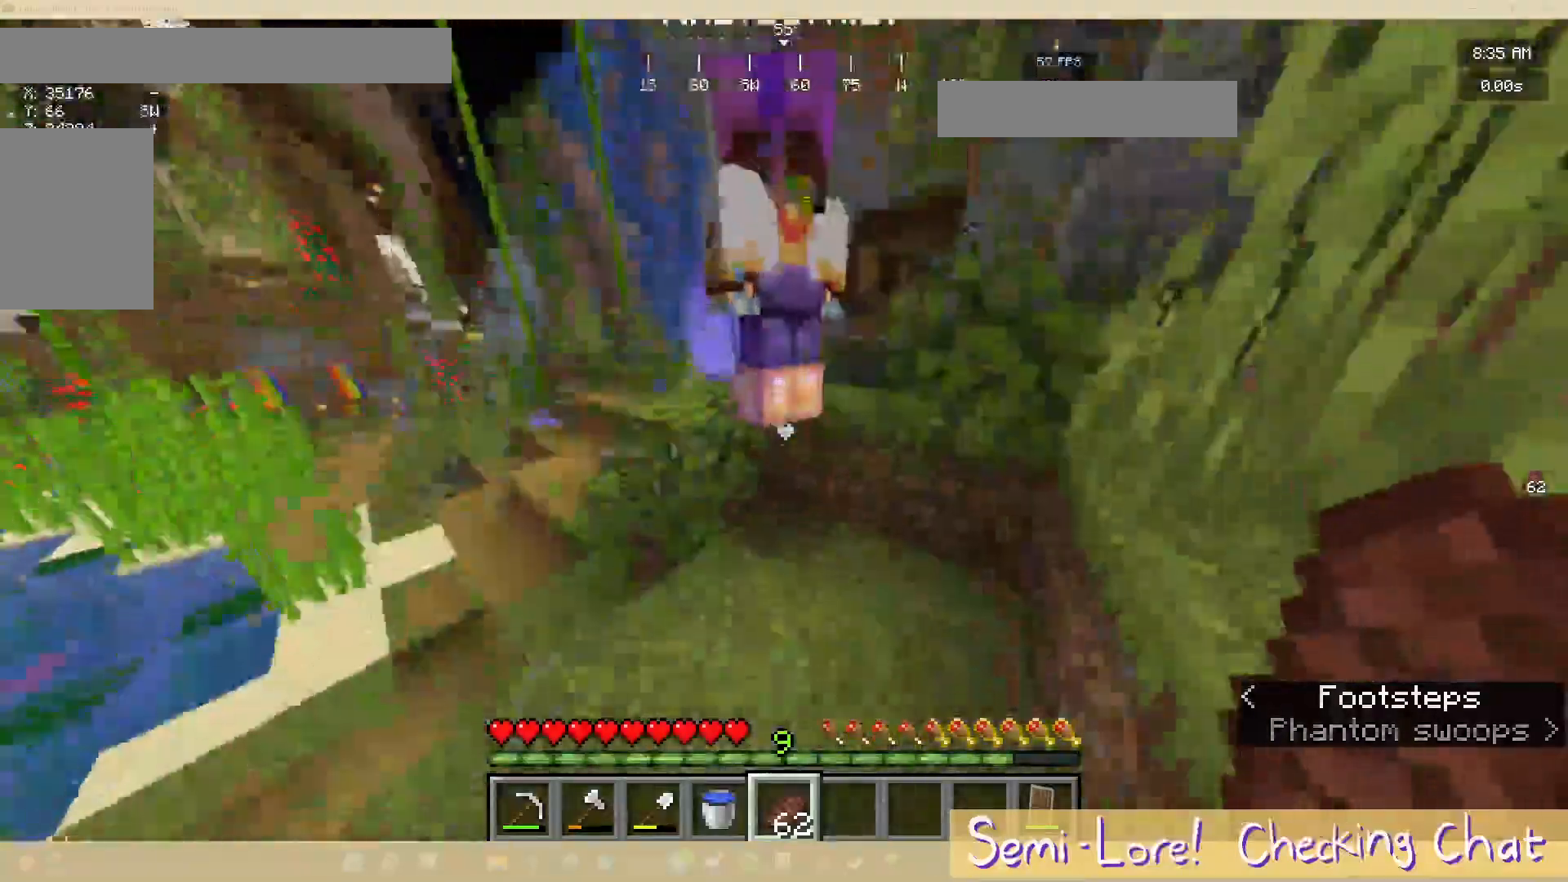
{"keys": [], "mouse": [], "events": []}
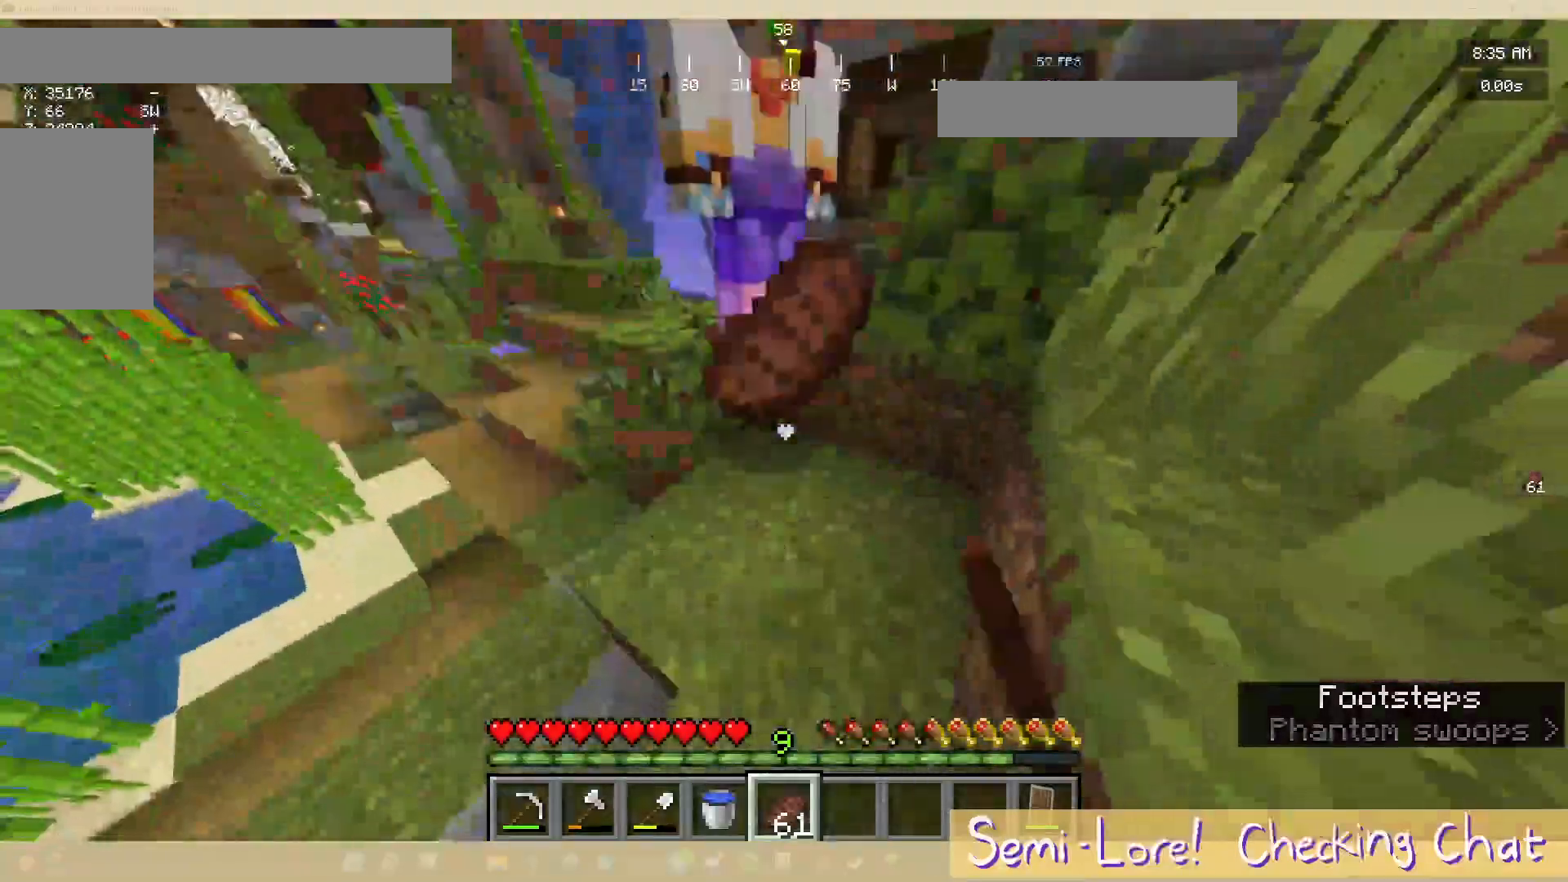
{"keys": [], "mouse": [], "events": [[17, "s", "down"], [467, "s", "up"]]}
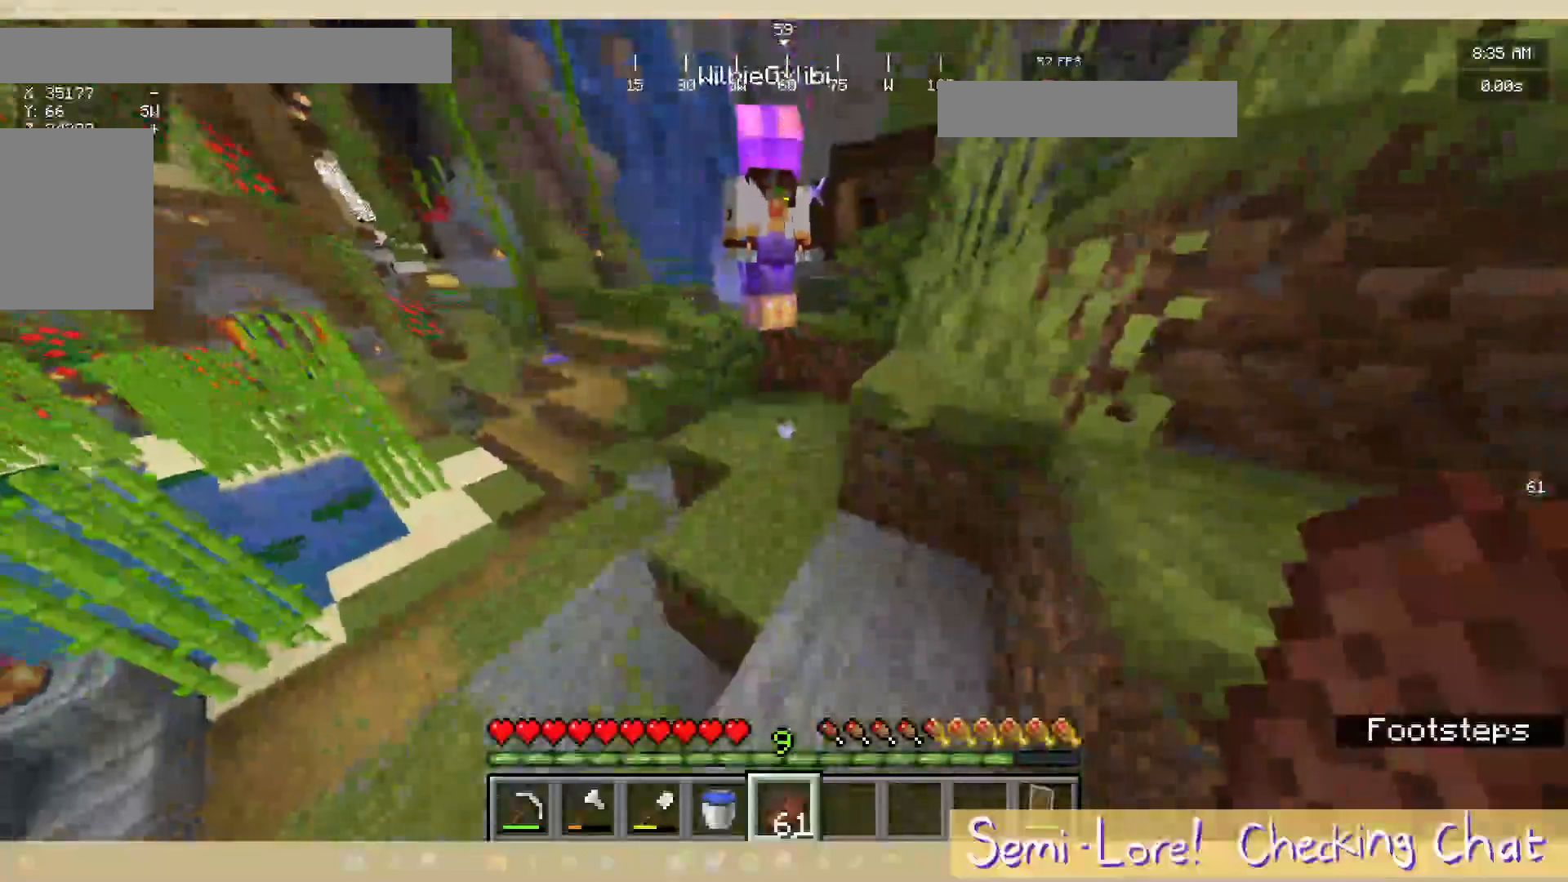
{"keys": [], "mouse": [], "events": []}
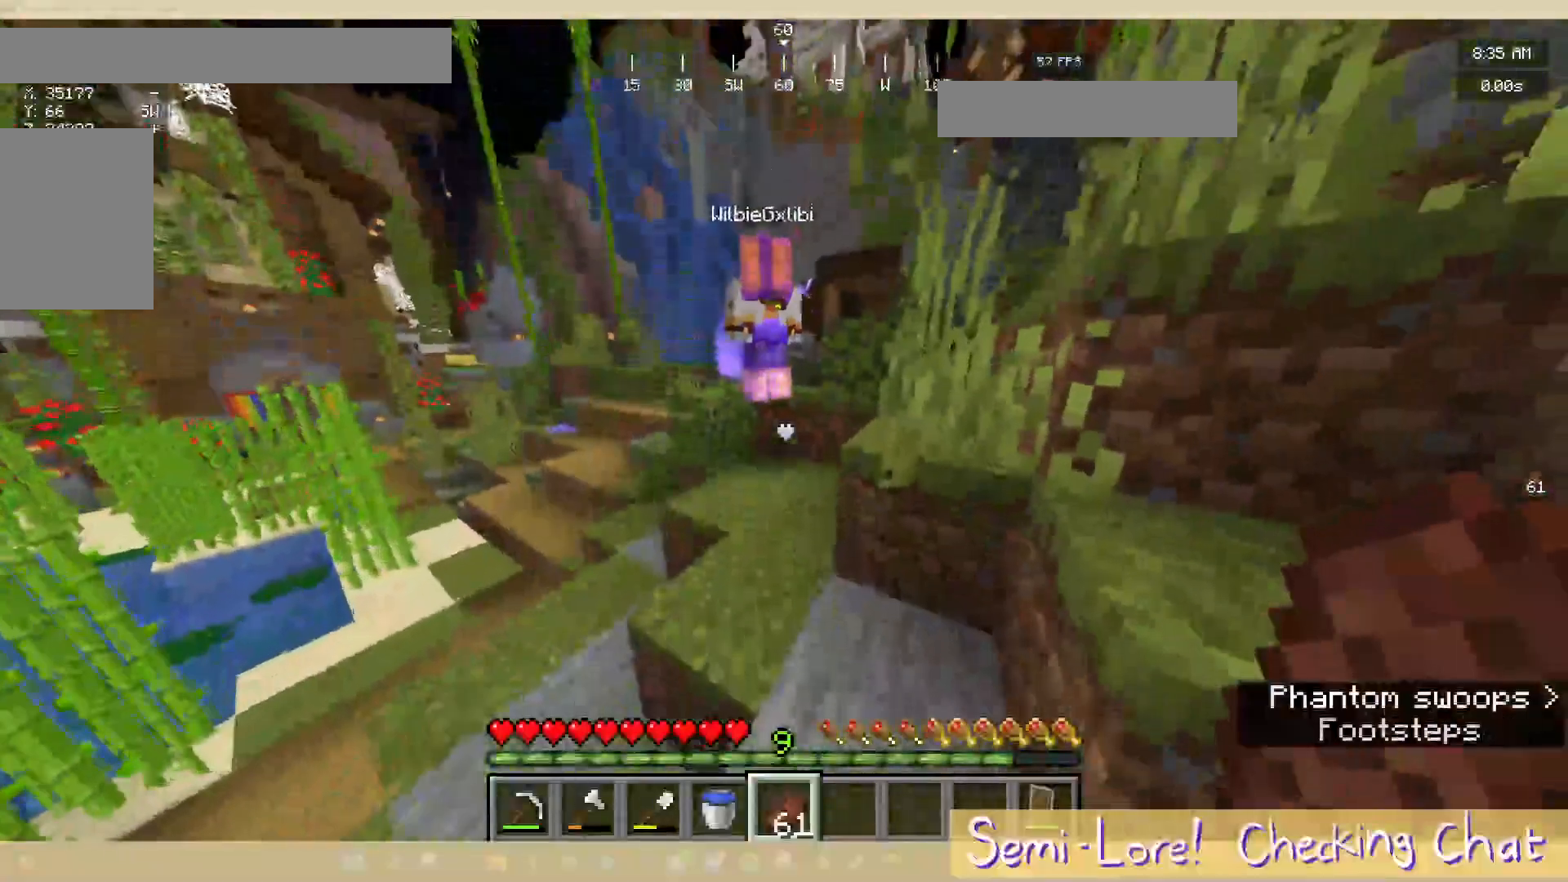
{"keys": [], "mouse": [], "events": []}
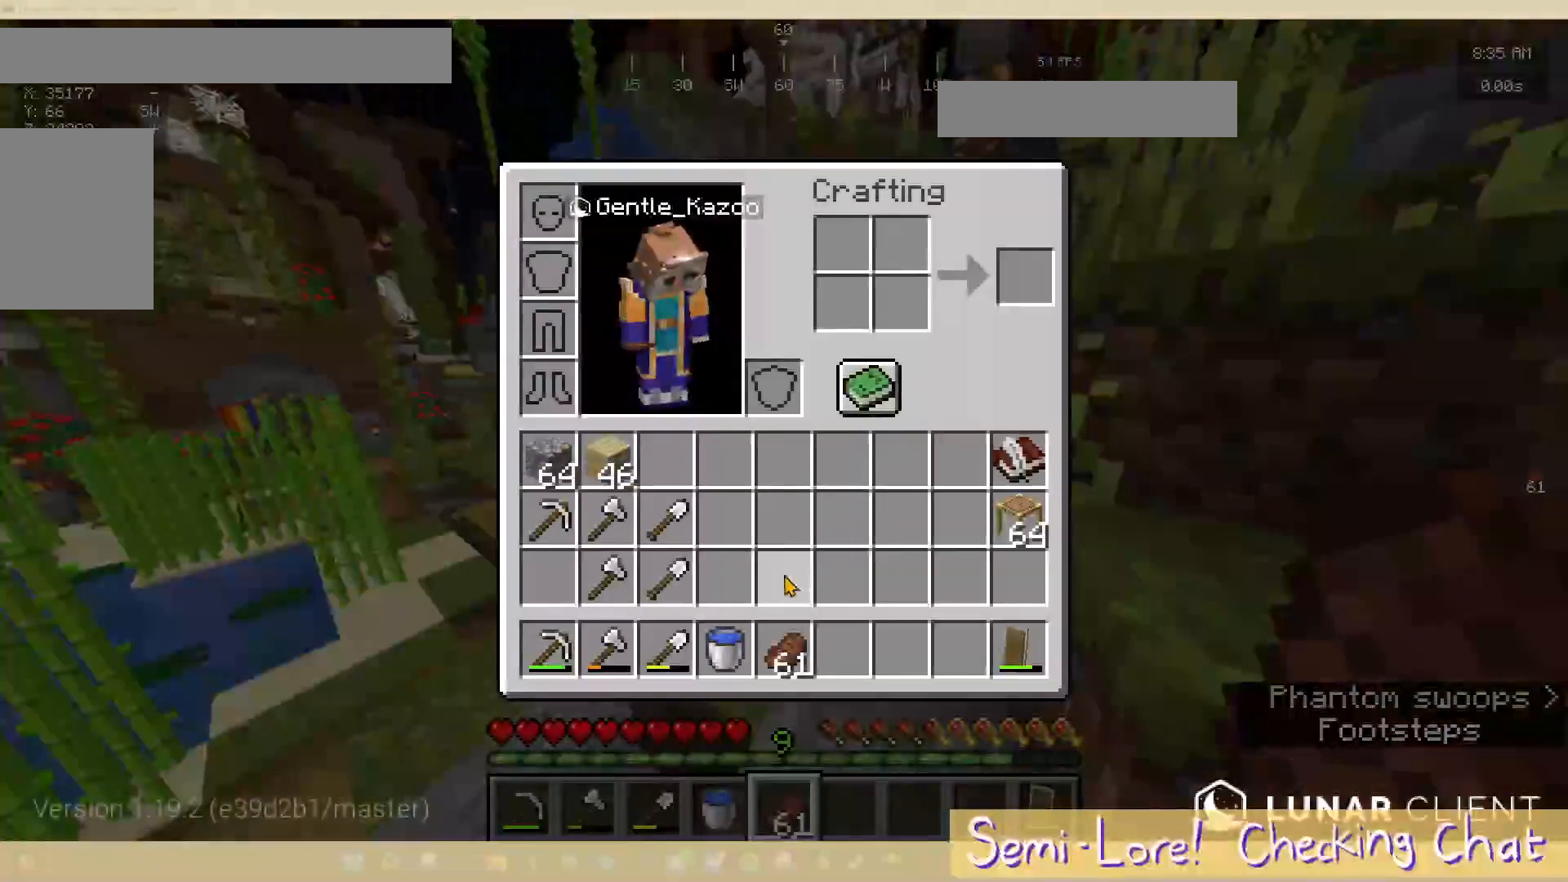
{"keys": [], "mouse": [], "events": []}
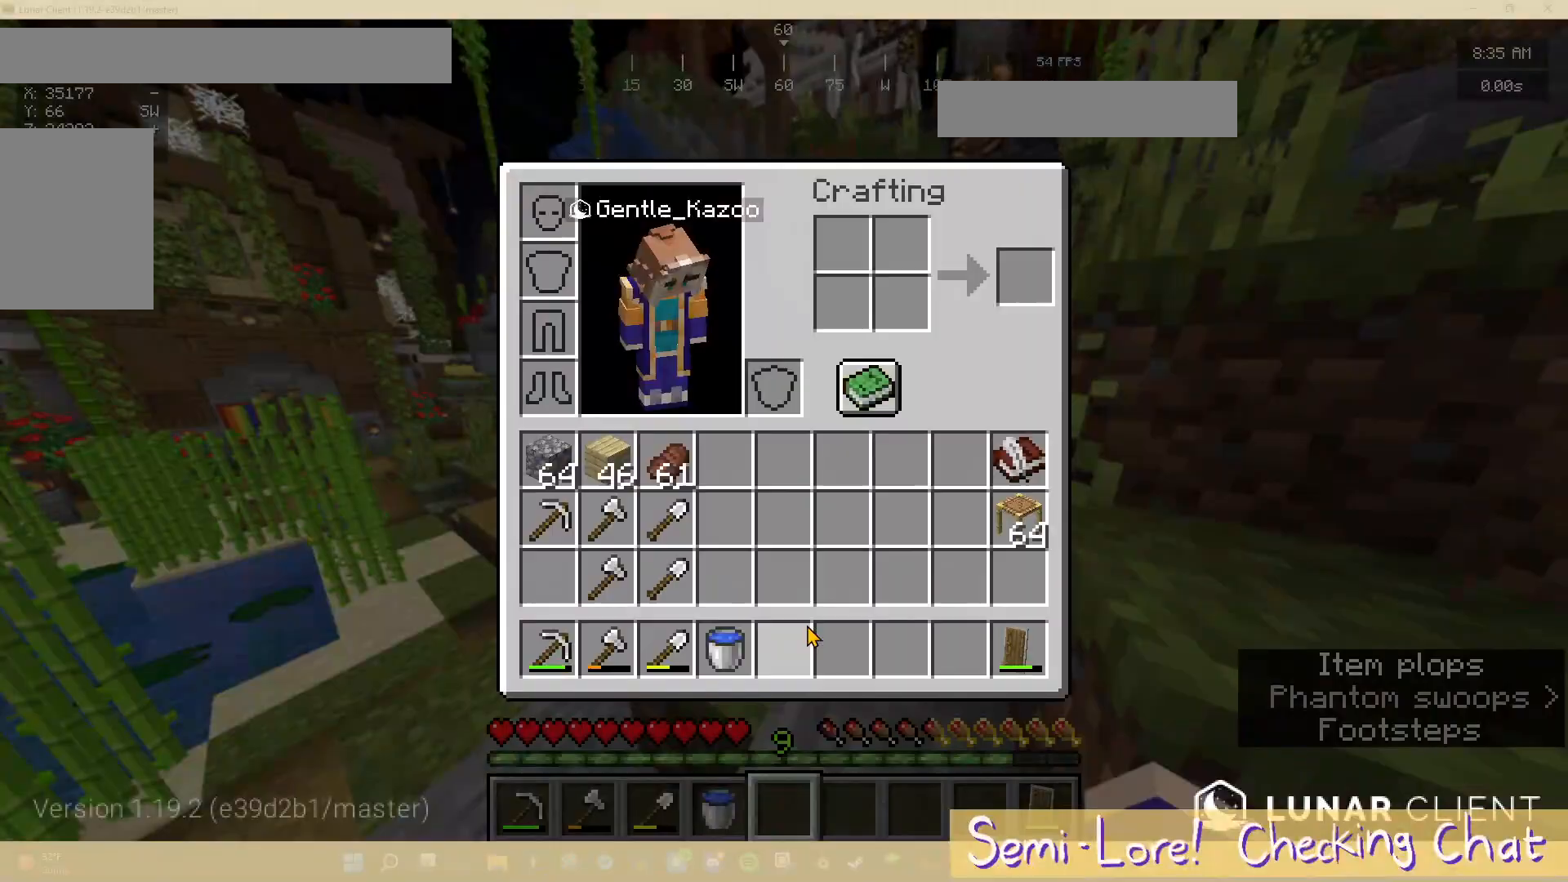
{"keys": ["d"], "mouse": [], "events": [[417, "d", "down"]]}
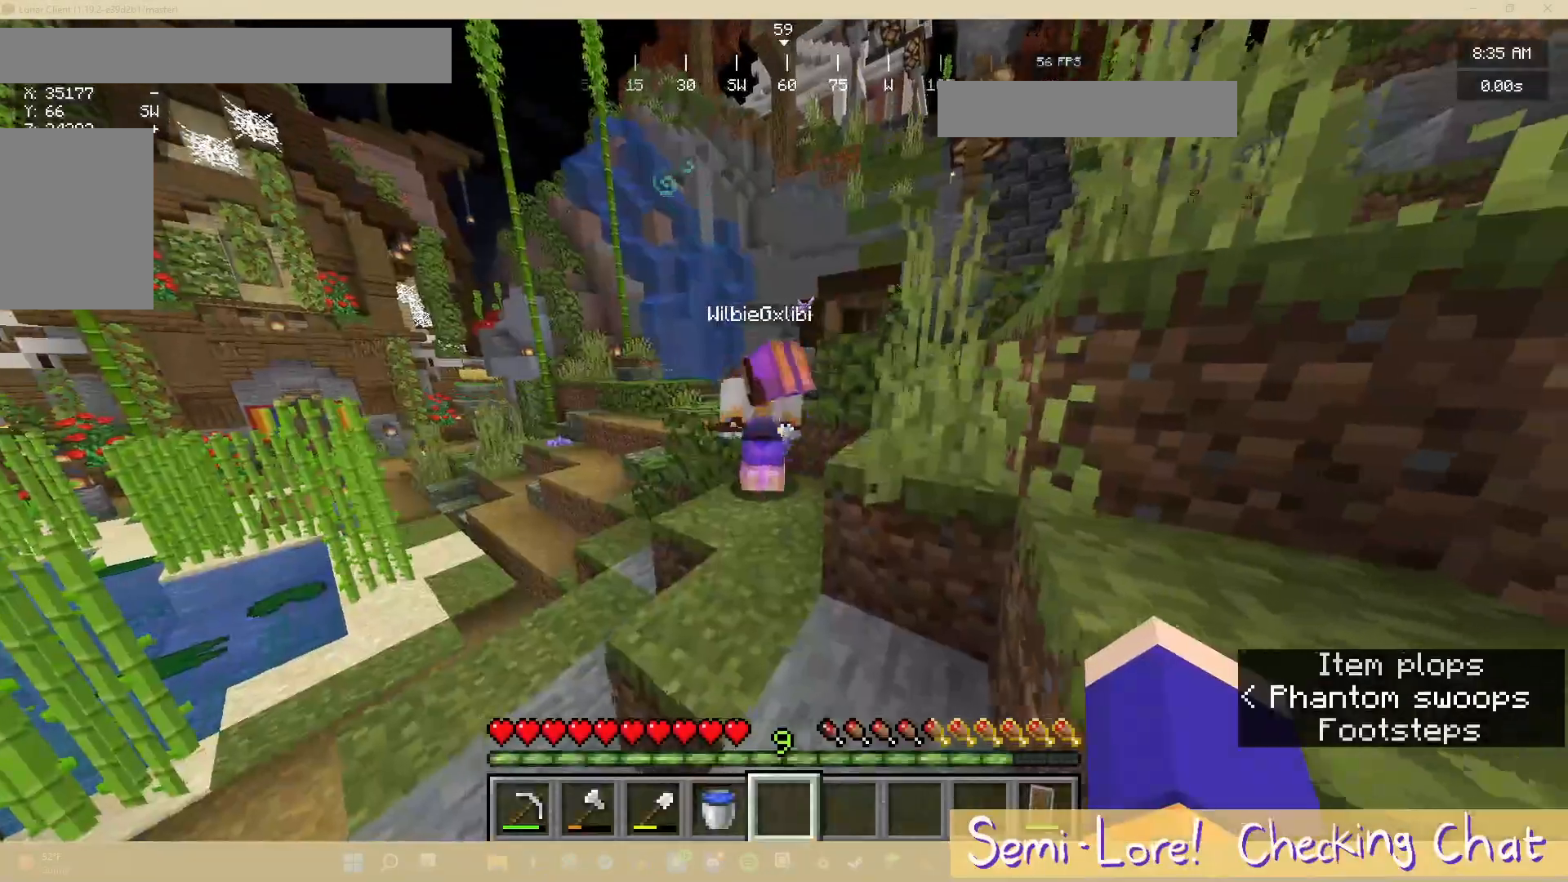
{"keys": ["d", "w"], "mouse": []}
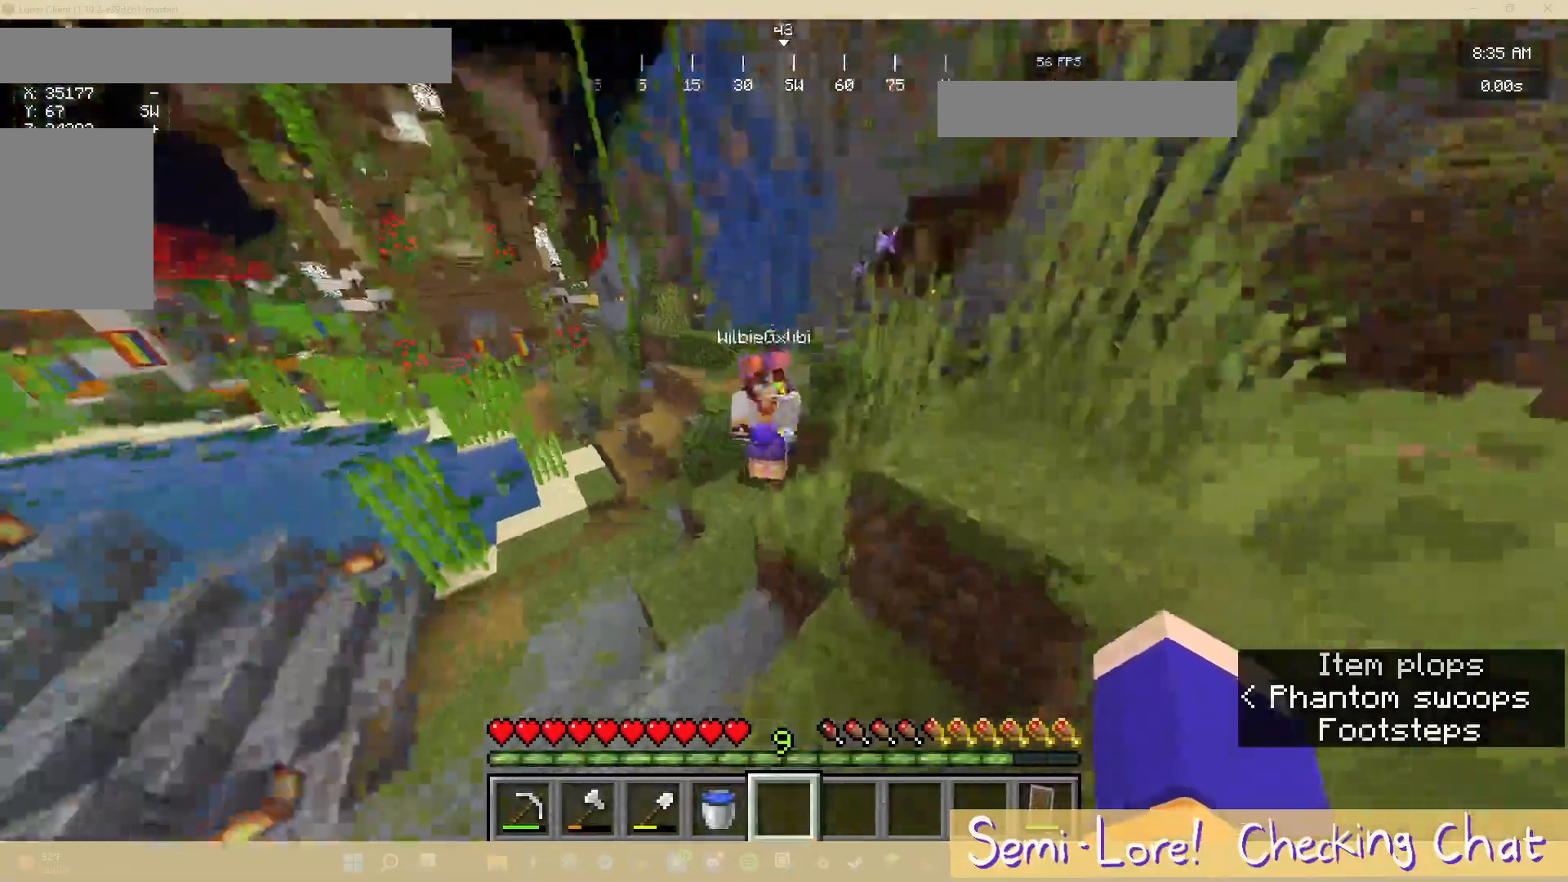
{"keys": ["d"], "mouse": [], "events": [[17, "d", "up"], [200, "d", "down"], [317, "w", "up"]]}
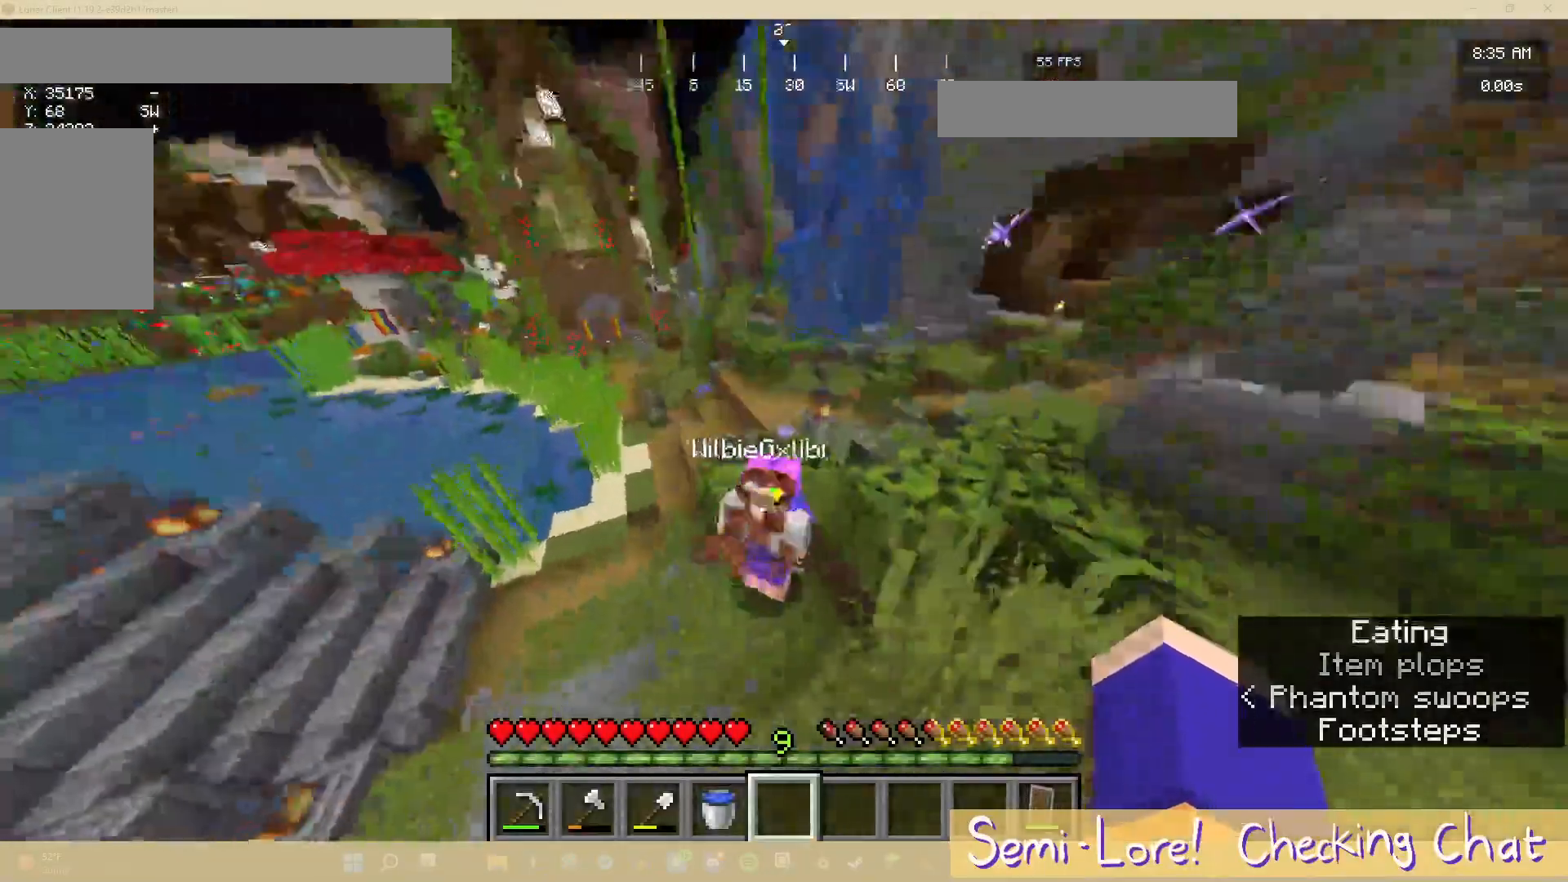
{"keys": ["d"], "mouse": [], "events": [[67, "d", "up"], [183, "d", "down"]]}
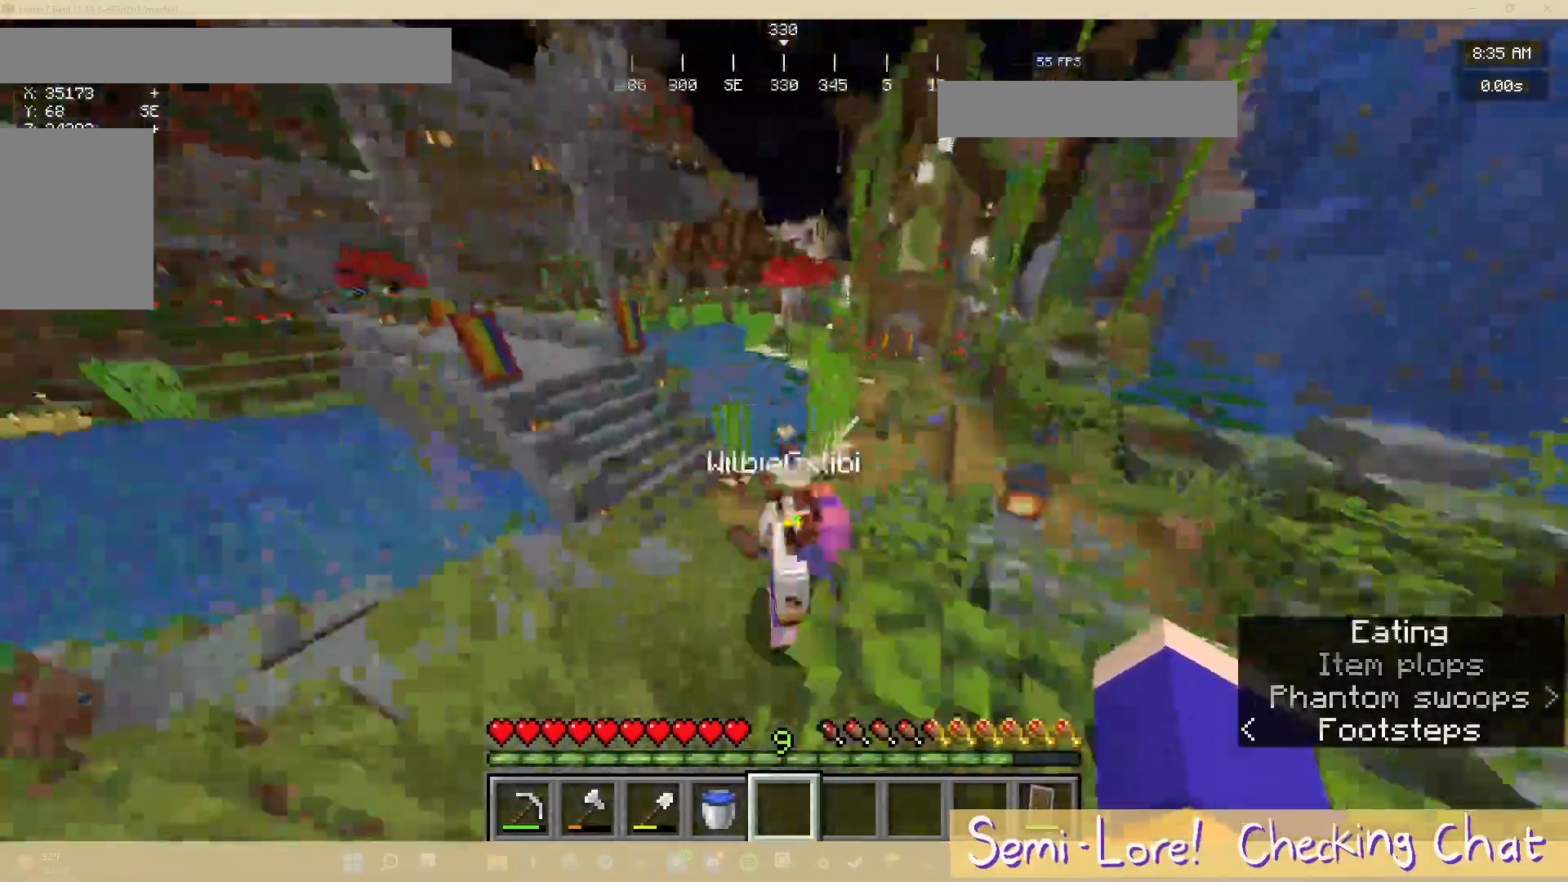
{"keys": [], "mouse": [], "events": [[33, "s", "down"], [417, "d", "up"], [417, "s", "up"]]}
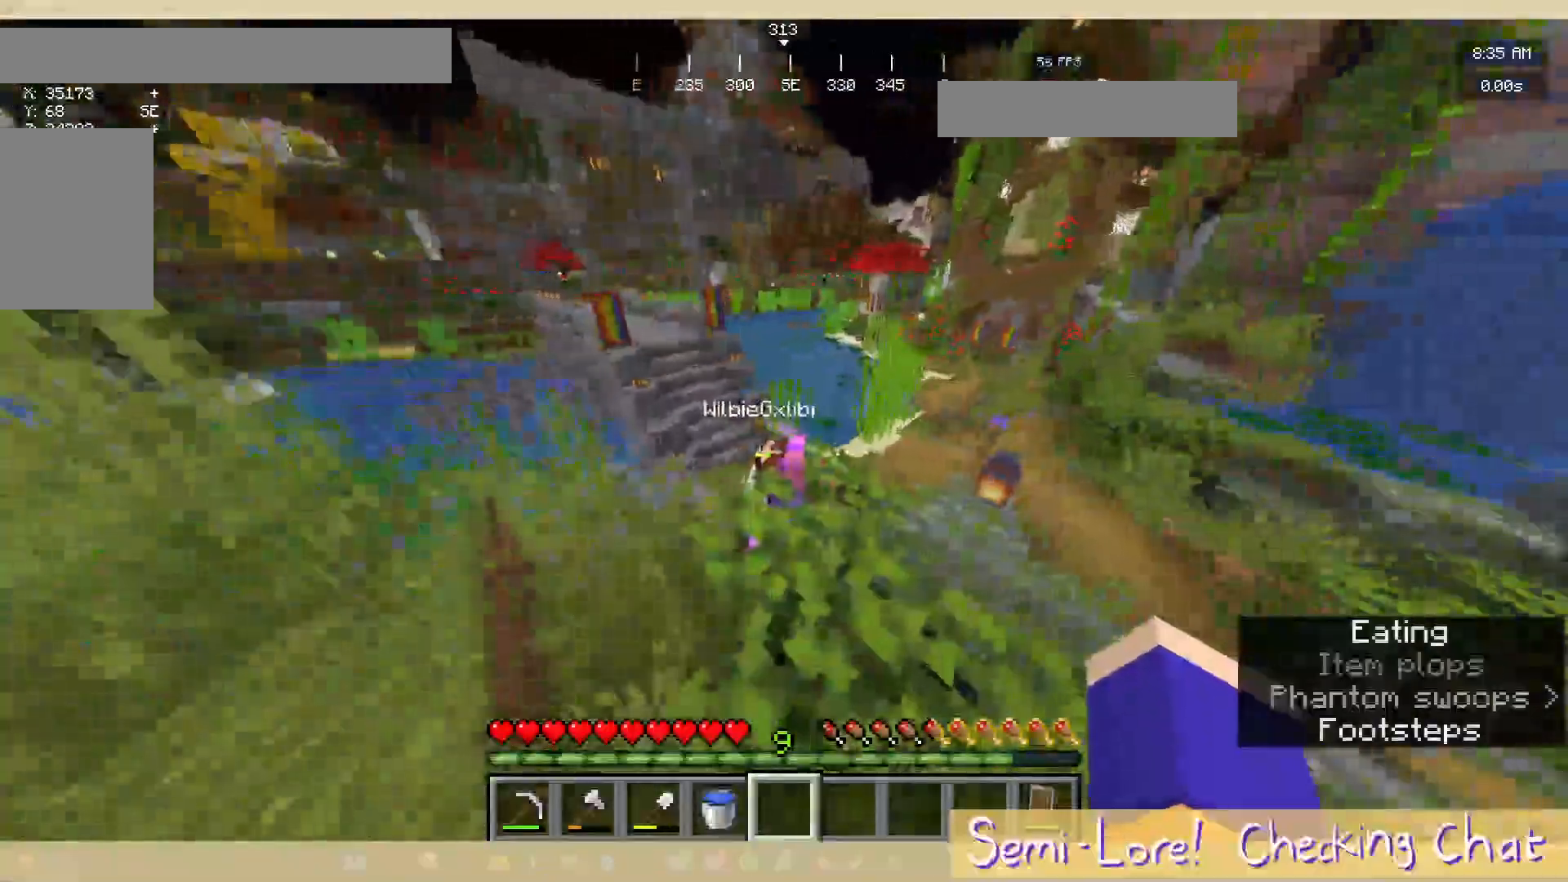
{"keys": ["w"], "mouse": [], "events": [[150, "a", "down"], [317, "a", "up"], [433, "w", "down"]]}
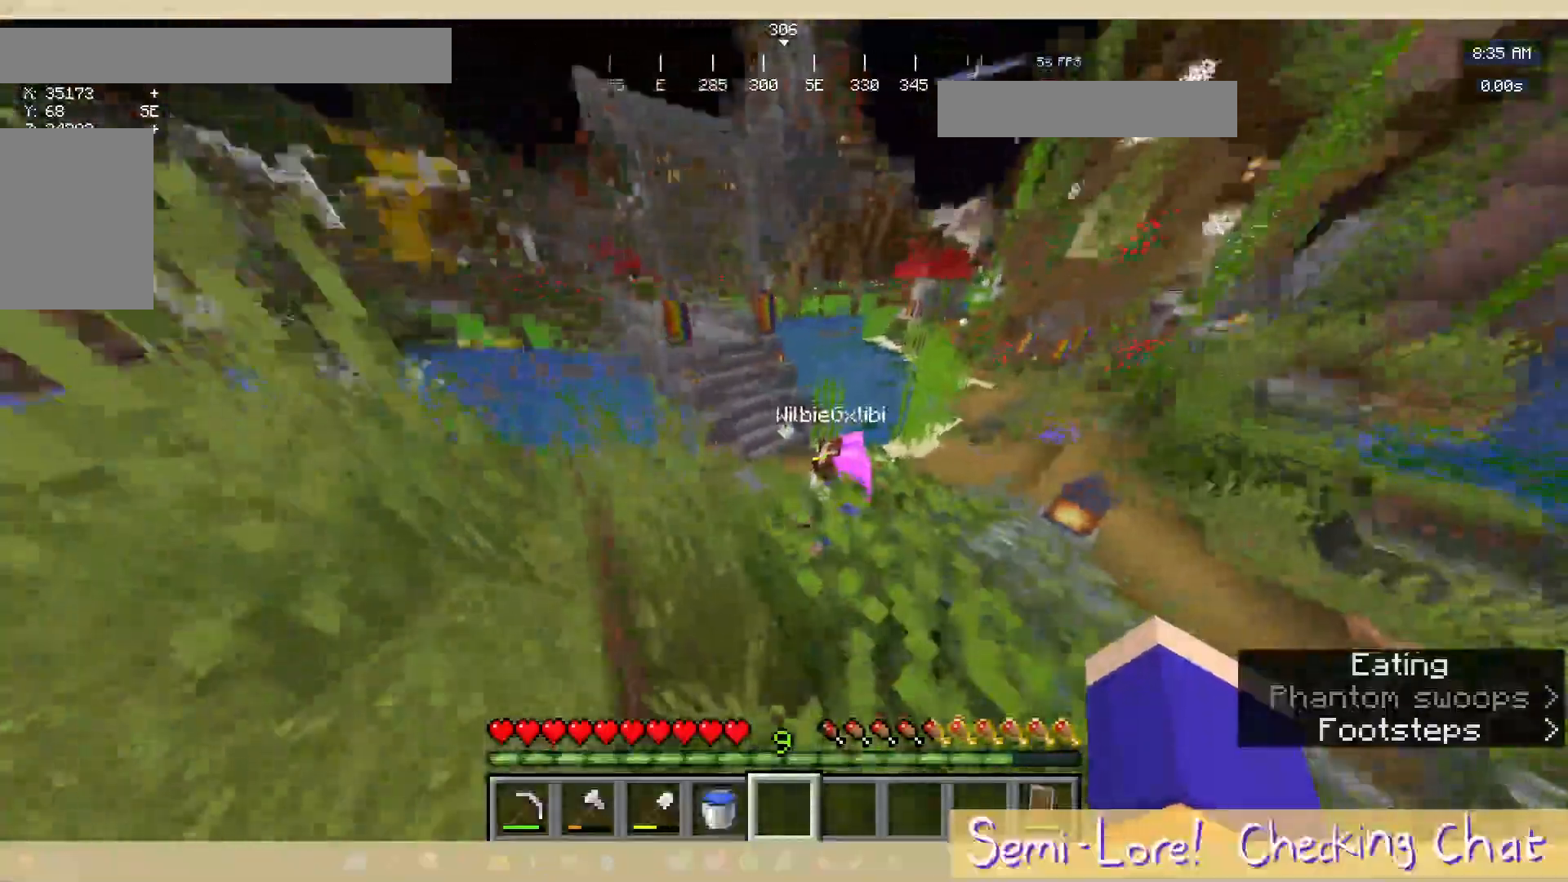
{"keys": [], "mouse": [], "events": [[133, "d", "down"], [150, "w", "up"], [333, "d", "up"]]}
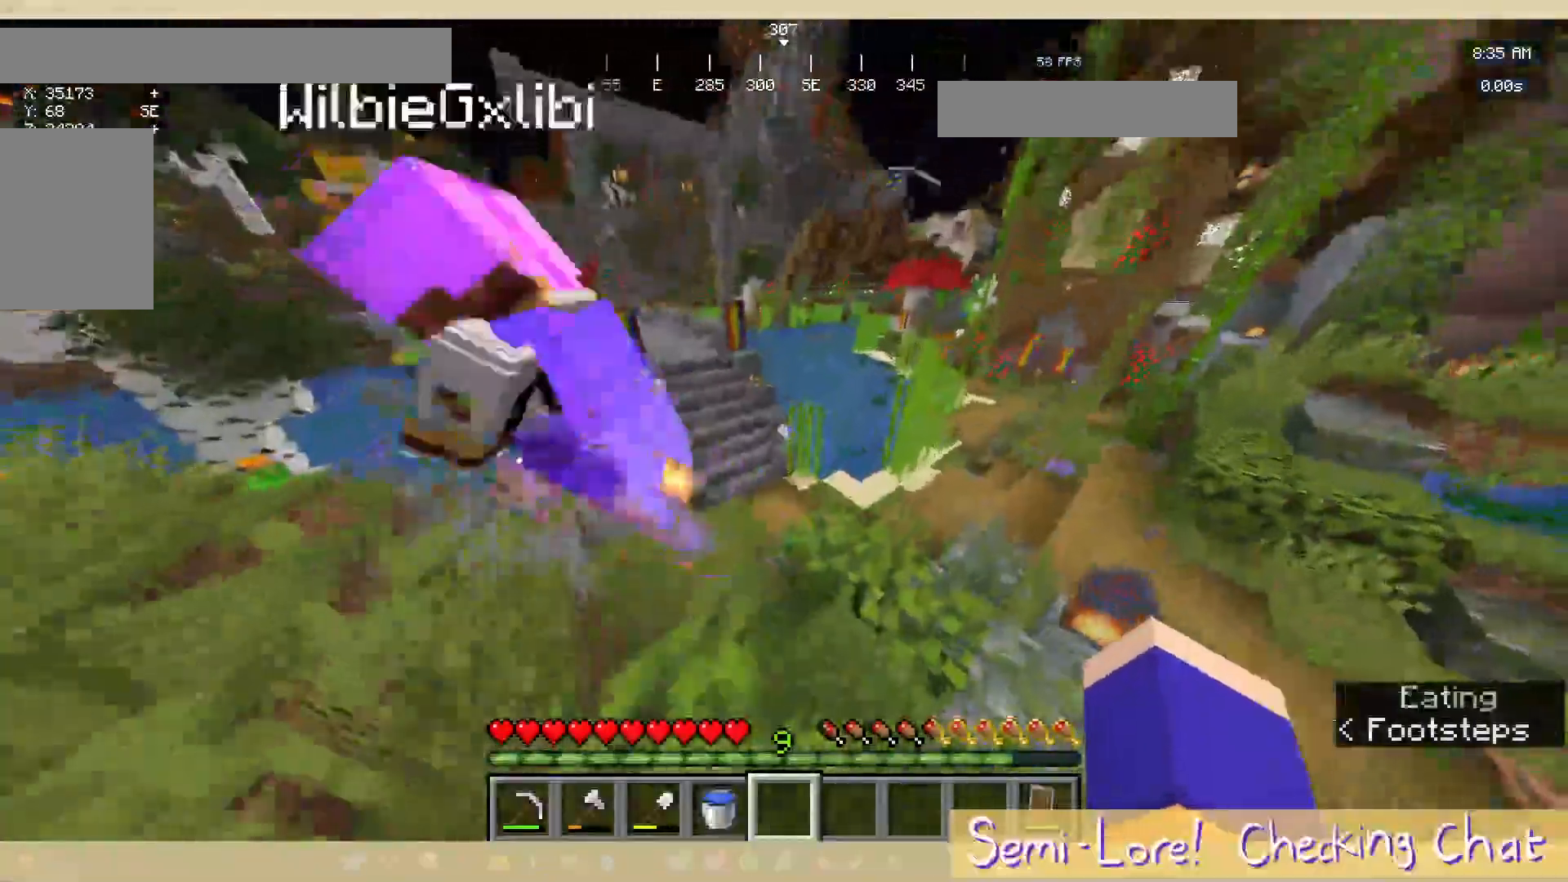
{"keys": [], "mouse": [], "events": [[83, "d", "down"], [267, "d", "up"]]}
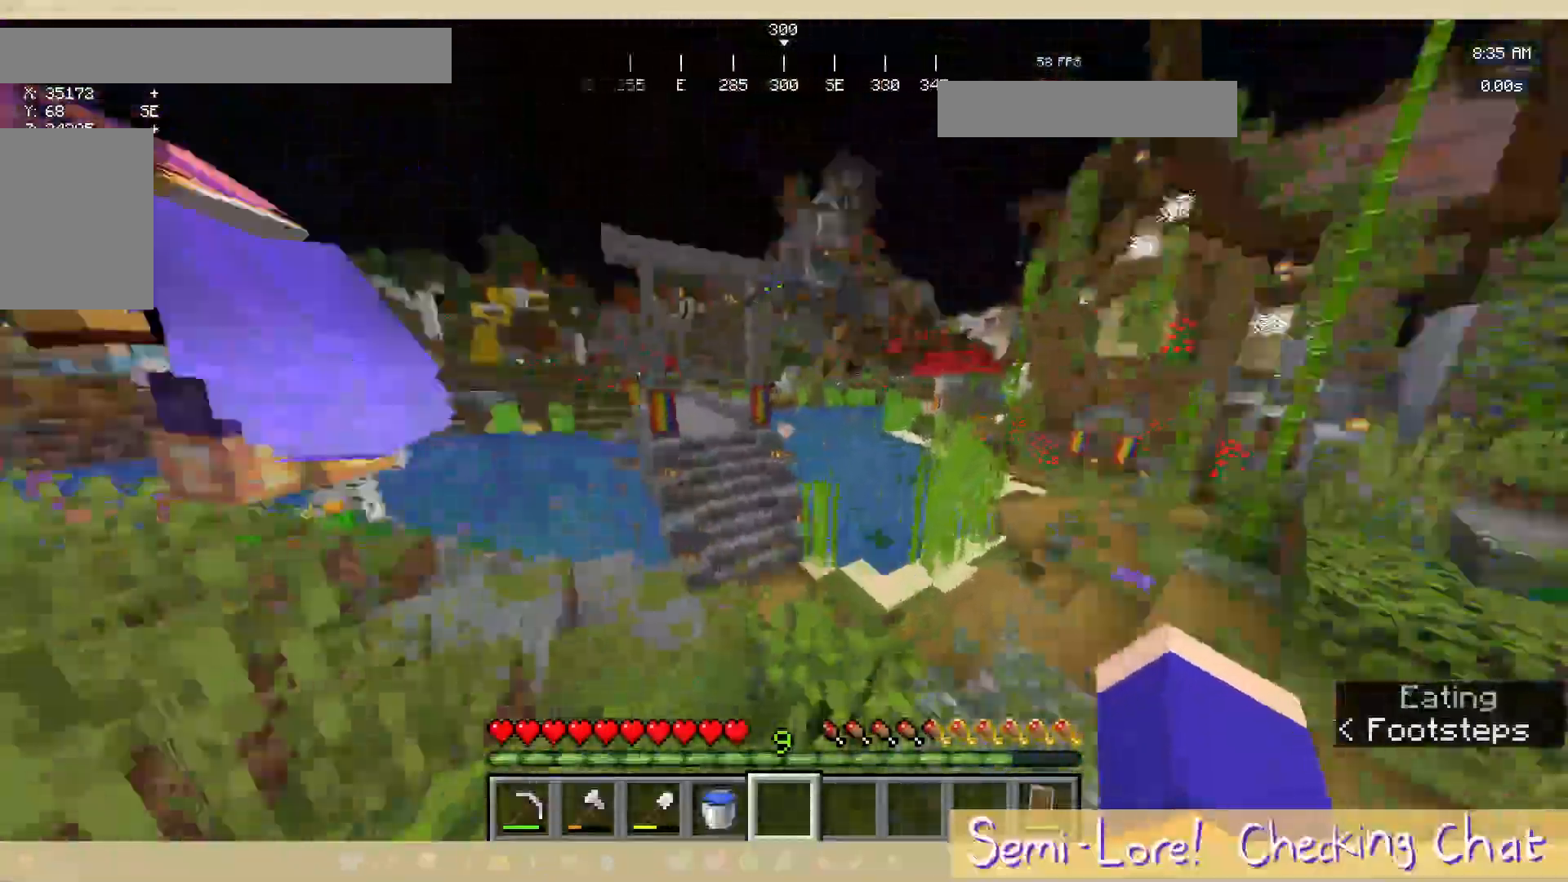
{"keys": ["a", "w"], "mouse": [], "events": [[350, "a", "down"], [417, "w", "down"]]}
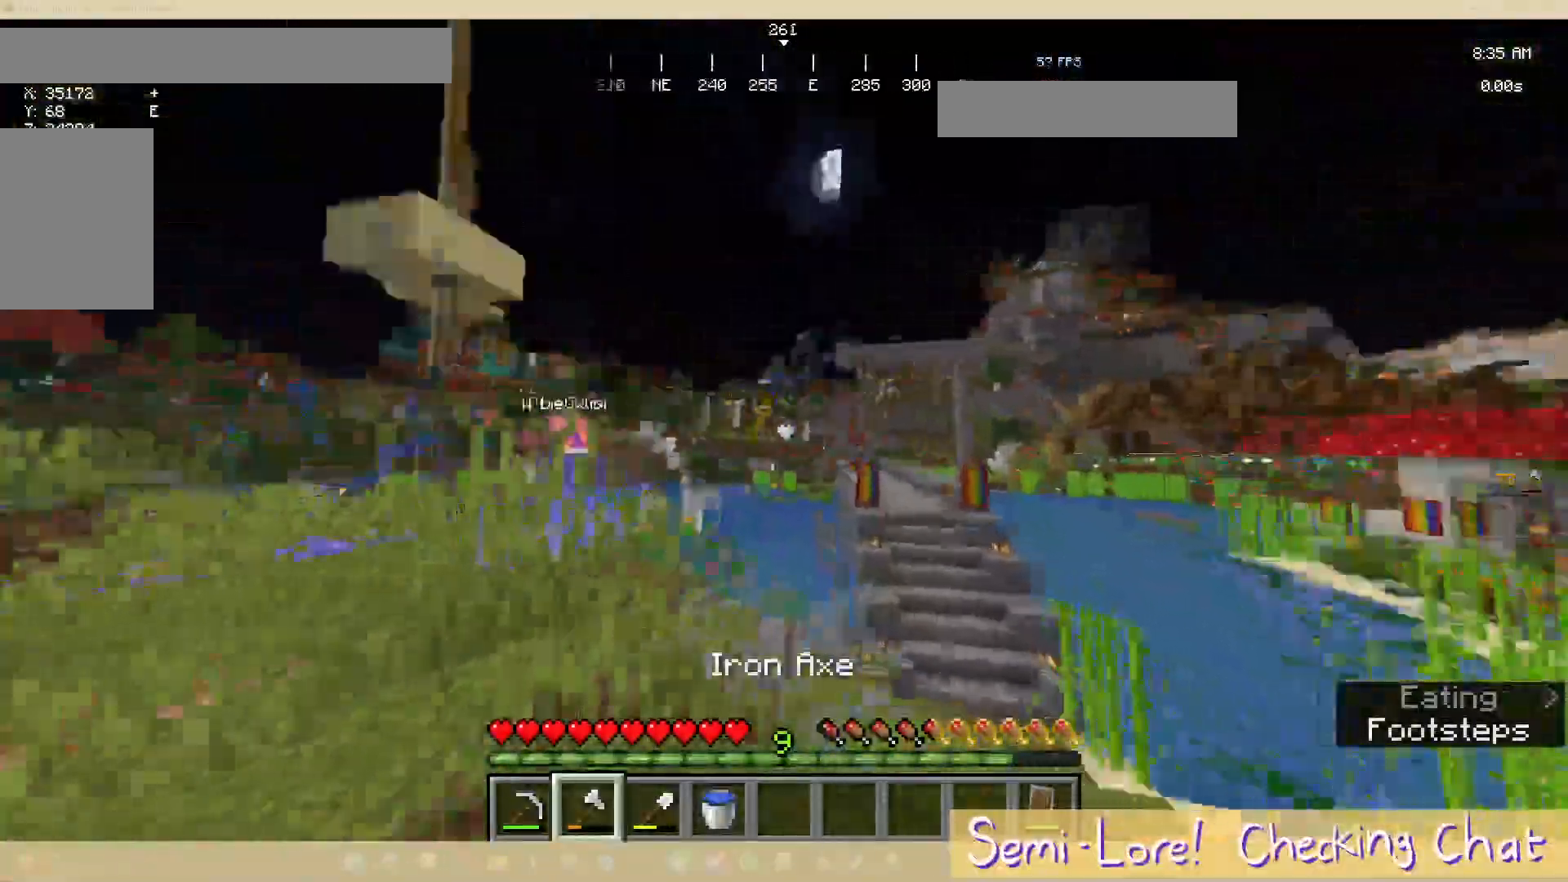
{"keys": ["a", "w"], "mouse": [], "events": []}
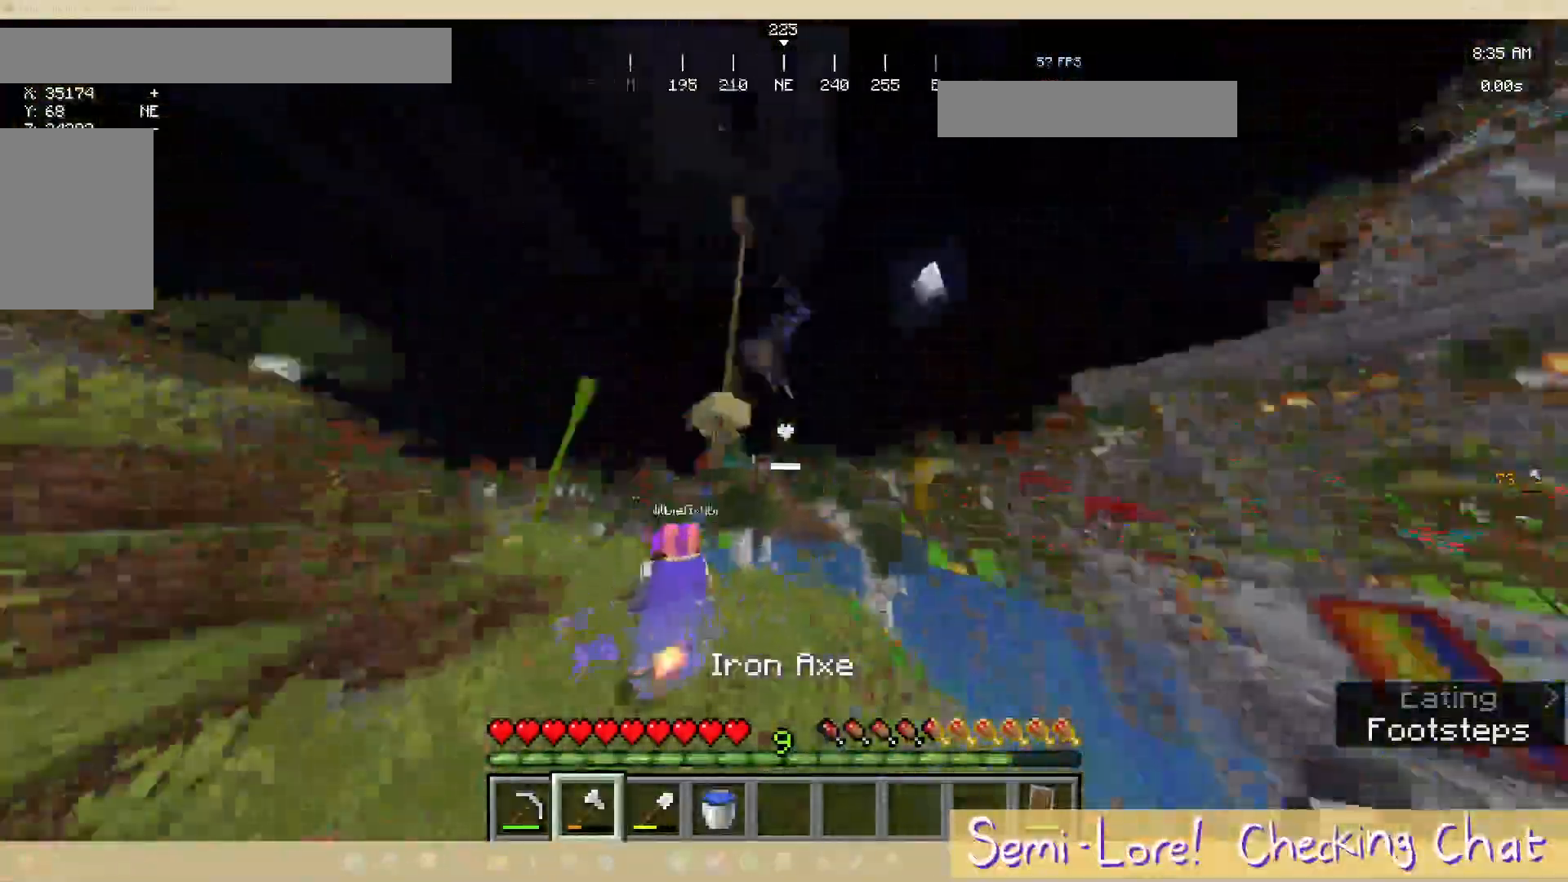
{"keys": ["w"], "mouse": [], "events": [[67, "a", "up"]]}
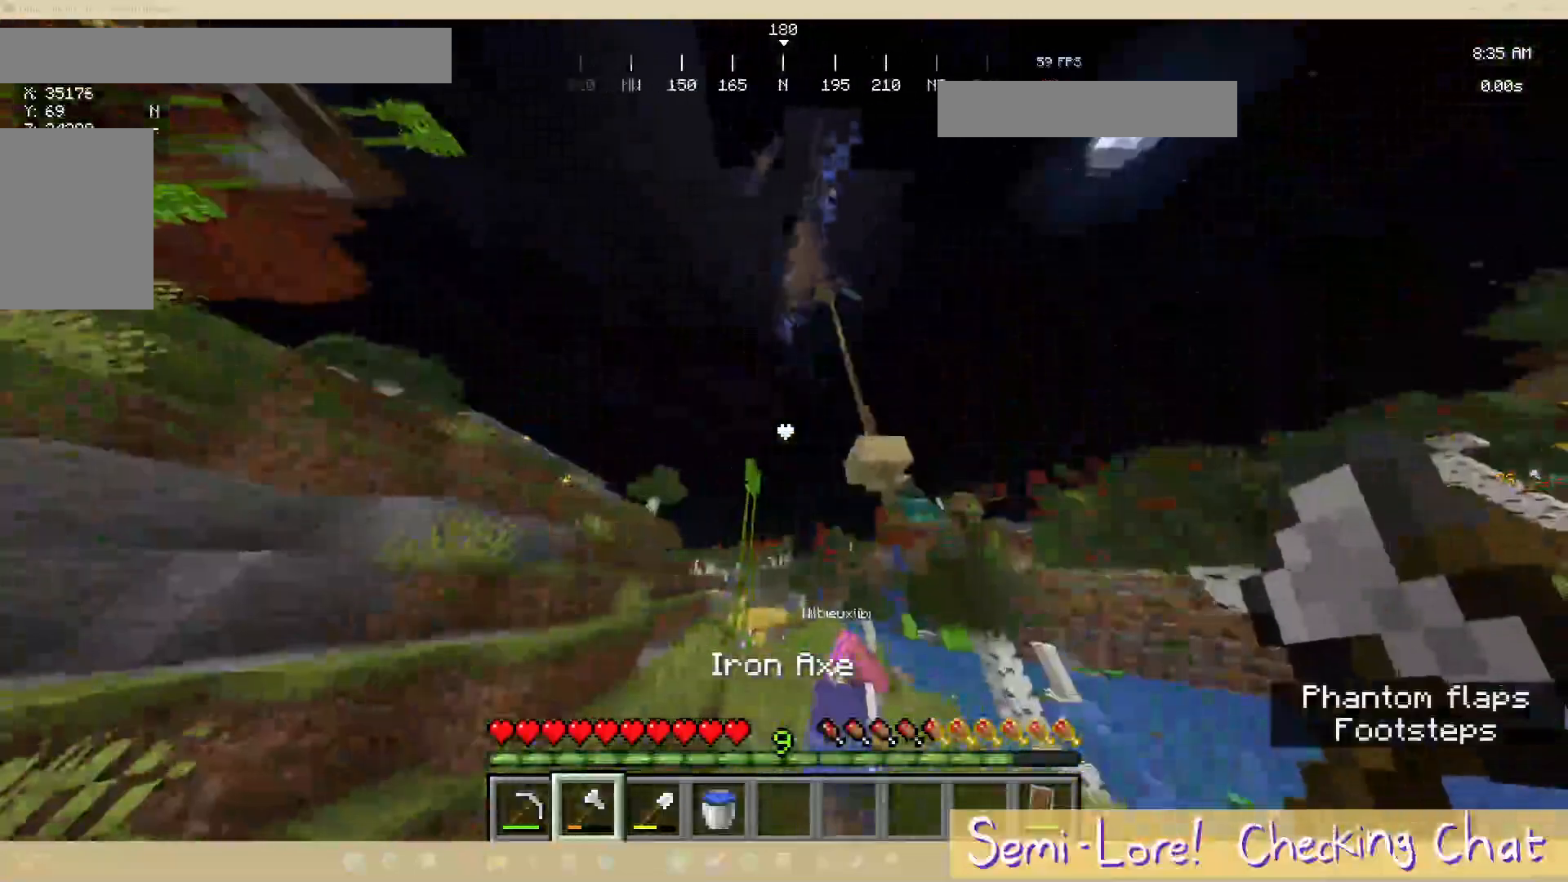
{"keys": ["a"], "mouse": [], "events": [[133, "w", "up"], [300, "a", "down"]]}